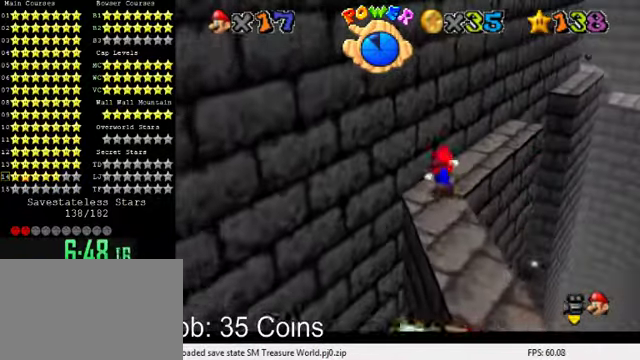
Gameplay with keyboard; each line is a JSON object with the keys held at the frame after it. "events" lists presses ("down") and releases ("up") of "a", "c", "ctrl", "d", "down", "left", "return", "right", "s", "shift", "up", "w", "x" and "y" between this image and that frame as [ms after this image, input, new state], when the widget could be followed in between. No other keys are recorded. Mouse input is not recorded.
{"keys": [], "events": [[300, "up", "up"]]}
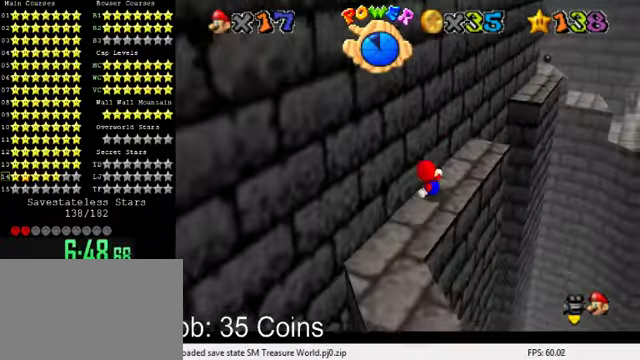
{"keys": ["d", "up"], "events": [[134, "up", "down"], [300, "shift", "down"], [367, "shift", "up"], [434, "d", "down"]]}
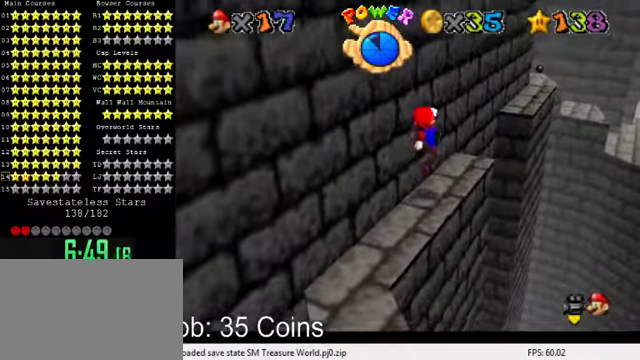
{"keys": ["down", "shift"], "events": [[34, "d", "up"], [67, "up", "up"], [167, "down", "down"], [367, "down", "up"], [467, "shift", "down"], [500, "down", "down"]]}
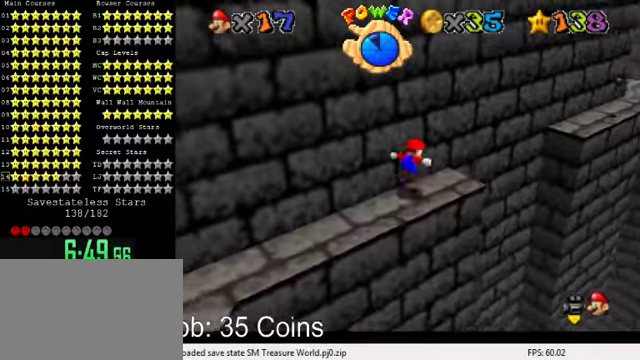
{"keys": [], "events": [[34, "left", "down"], [34, "shift", "up"], [367, "down", "up"], [467, "left", "up"]]}
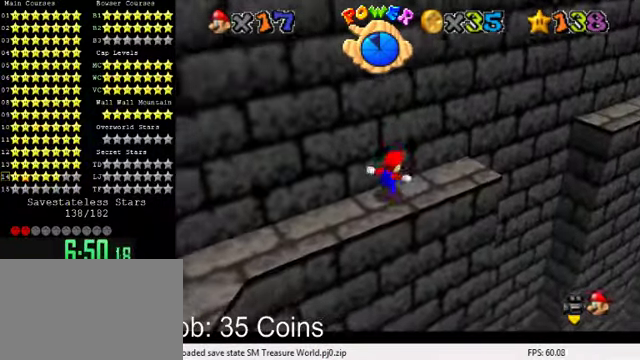
{"keys": ["d", "up"], "events": [[200, "right", "down"], [200, "up", "down"], [300, "shift", "down"], [367, "right", "up"], [400, "shift", "up"], [500, "d", "down"]]}
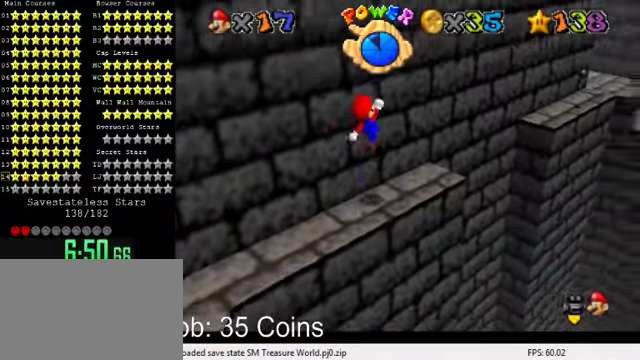
{"keys": ["right", "shift", "up"], "events": [[100, "d", "up"], [167, "right", "down"], [434, "shift", "down"]]}
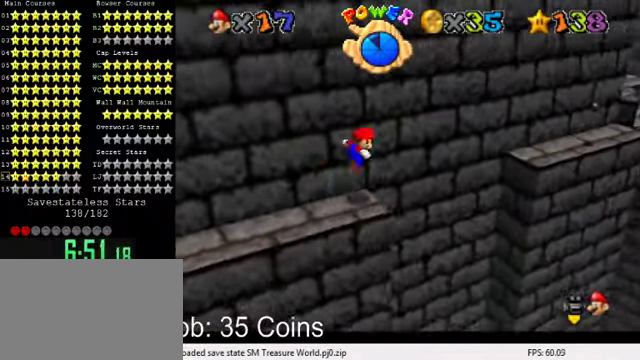
{"keys": ["d", "right", "shift", "up"], "events": [[267, "d", "down"], [334, "d", "up"], [334, "up", "up"], [434, "d", "down"], [434, "up", "down"]]}
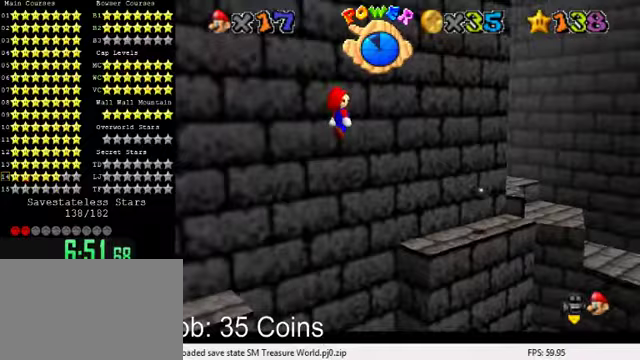
{"keys": ["left", "shift"], "events": [[33, "d", "up"], [133, "d", "down"], [133, "right", "up"], [233, "d", "up"], [367, "left", "down"], [367, "shift", "up"], [467, "up", "up"], [500, "shift", "down"]]}
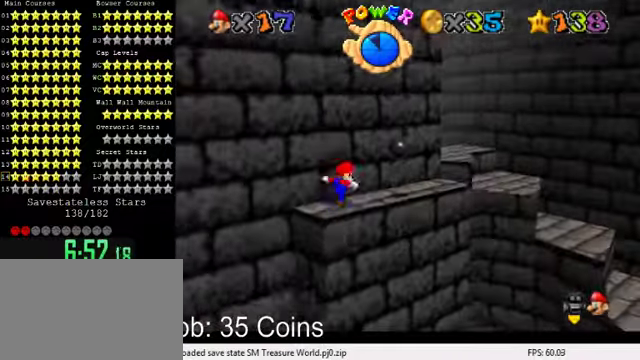
{"keys": ["down", "left"], "events": [[67, "down", "down"], [300, "shift", "up"]]}
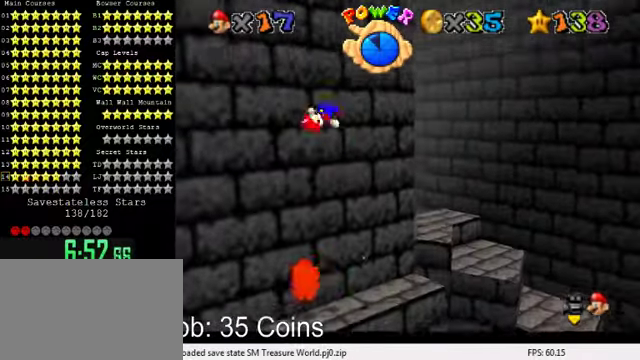
{"keys": [], "events": [[33, "down", "up"], [33, "left", "up"], [133, "a", "down"], [200, "a", "up"], [300, "a", "down"], [400, "a", "up"]]}
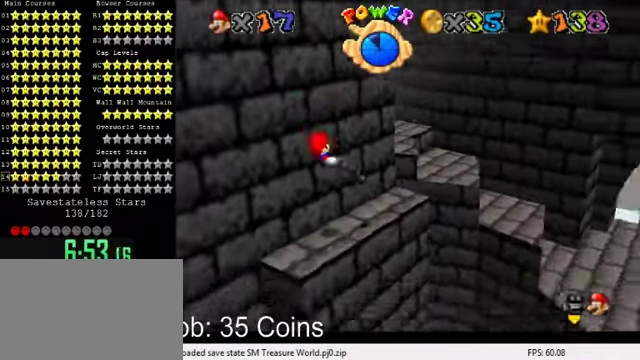
{"keys": ["right", "up"], "events": [[333, "right", "down"], [333, "up", "down"]]}
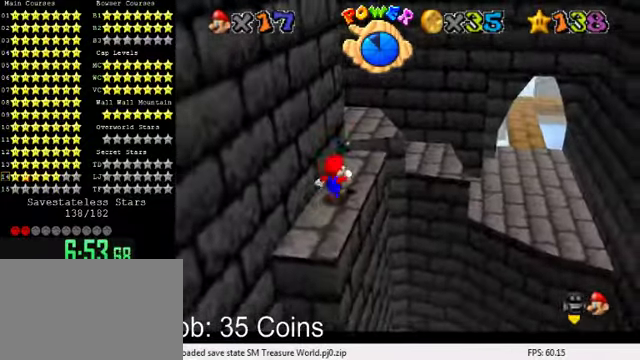
{"keys": ["up"], "events": [[33, "right", "up"], [200, "y", "down"], [267, "shift", "down"], [333, "right", "down"], [433, "shift", "up"], [433, "y", "up"], [500, "right", "up"]]}
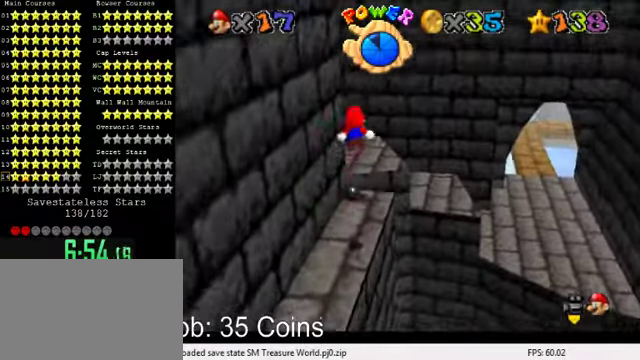
{"keys": ["down", "right"], "events": [[67, "d", "down"], [167, "d", "up"], [167, "up", "up"], [300, "d", "down"], [400, "d", "up"], [400, "right", "down"], [467, "down", "down"]]}
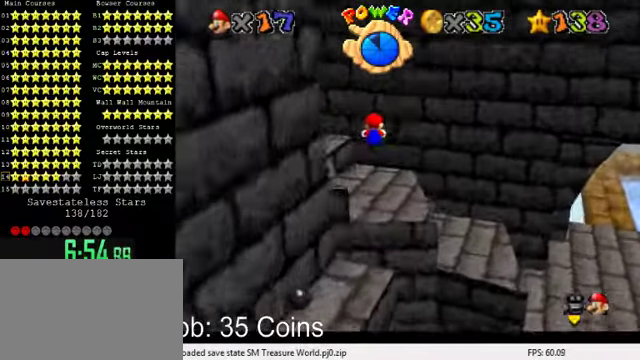
{"keys": [], "events": [[33, "d", "down"], [100, "right", "up"], [167, "d", "up"], [167, "down", "up"], [200, "left", "down"], [233, "d", "down"], [233, "down", "down"], [367, "down", "up"], [400, "d", "up"], [400, "left", "up"]]}
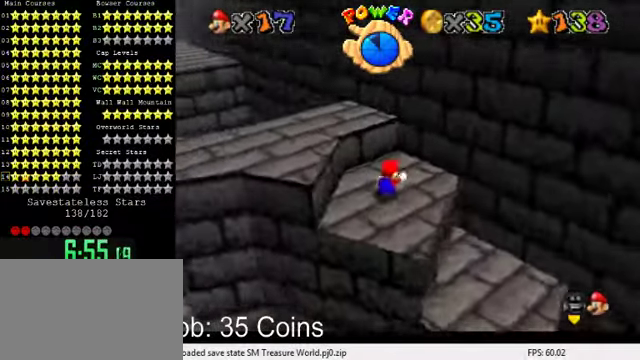
{"keys": ["left"], "events": [[100, "up", "down"], [167, "left", "down"], [367, "shift", "down"], [433, "shift", "up"], [433, "up", "up"]]}
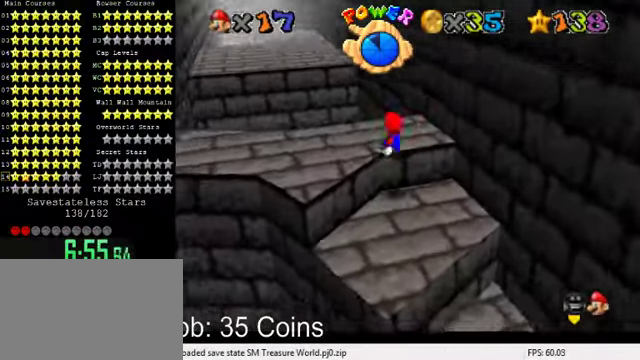
{"keys": ["up"], "events": [[133, "left", "up"], [467, "up", "down"]]}
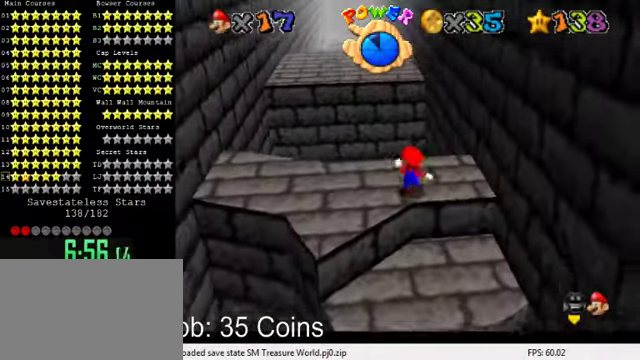
{"keys": ["down", "shift"], "events": [[300, "shift", "down"], [400, "up", "up"], [500, "down", "down"]]}
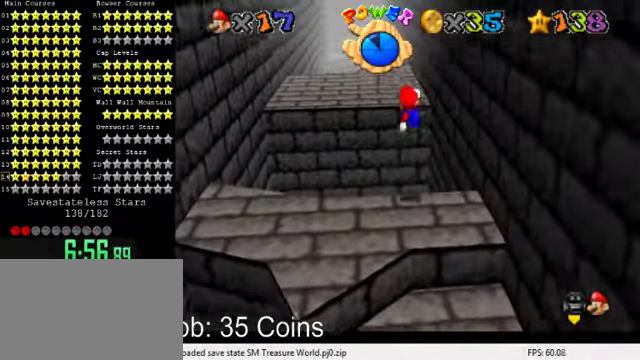
{"keys": ["ctrl", "down", "left"], "events": [[300, "left", "down"], [333, "shift", "up"], [466, "ctrl", "down"]]}
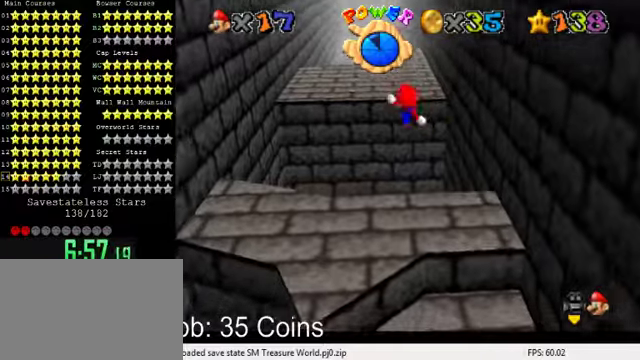
{"keys": [], "events": [[133, "ctrl", "up"], [266, "w", "down"], [366, "w", "up"], [500, "down", "up"], [500, "left", "up"]]}
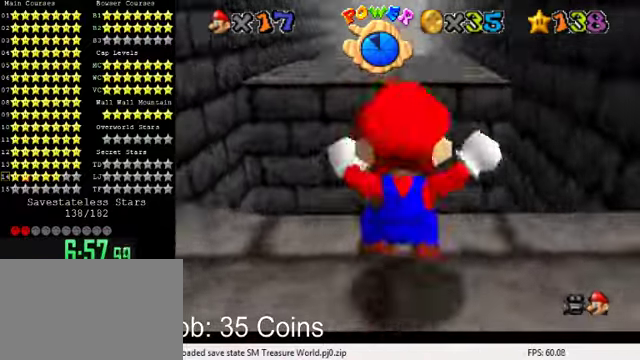
{"keys": [], "events": [[300, "s", "down"], [400, "s", "up"]]}
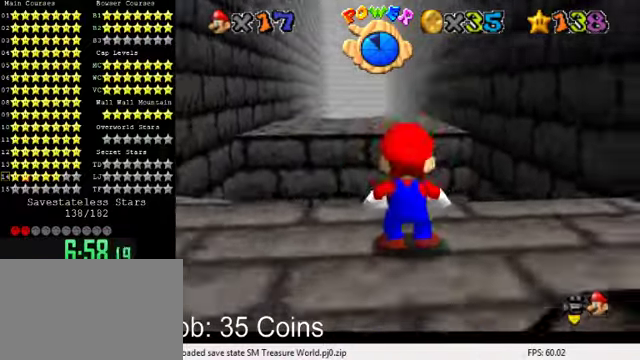
{"keys": ["left"], "events": [[200, "left", "down"]]}
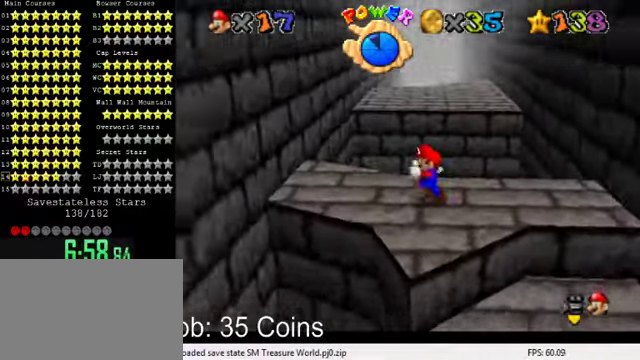
{"keys": ["up"], "events": [[300, "up", "down"], [400, "left", "up"]]}
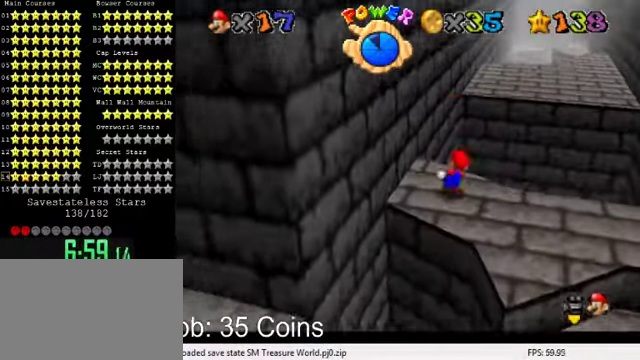
{"keys": ["down", "right", "shift"], "events": [[100, "shift", "down"], [133, "up", "up"], [200, "down", "down"], [466, "right", "down"]]}
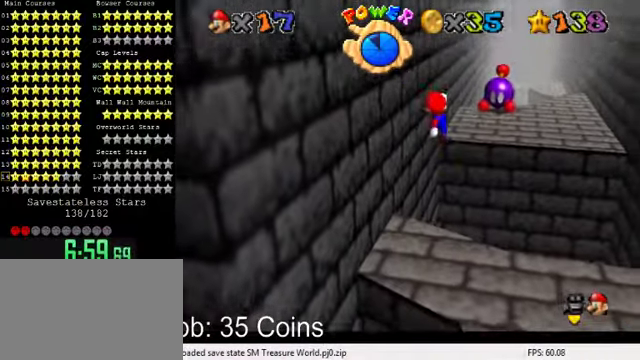
{"keys": ["down", "right"], "events": [[100, "right", "up"], [133, "shift", "up"], [266, "ctrl", "down"], [366, "ctrl", "up"], [433, "right", "down"]]}
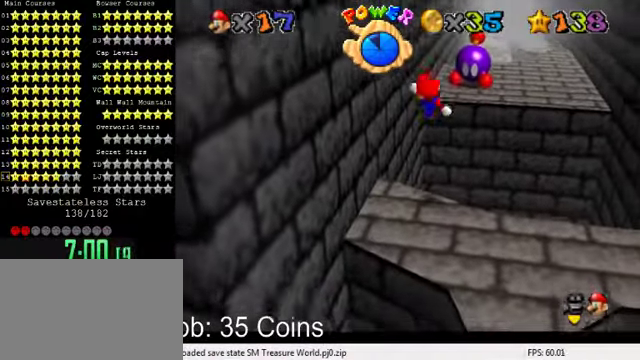
{"keys": ["down", "right"], "events": [[366, "shift", "down"], [433, "shift", "up"]]}
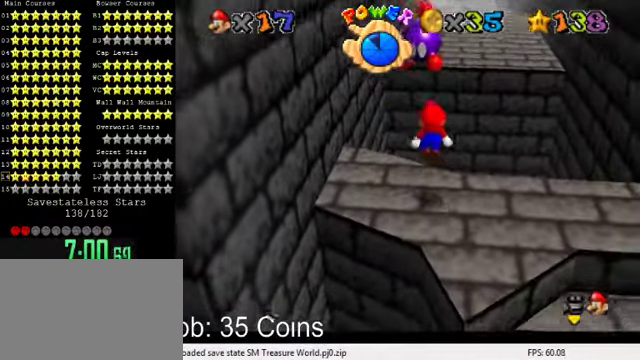
{"keys": [], "events": [[333, "down", "up"], [366, "right", "up"]]}
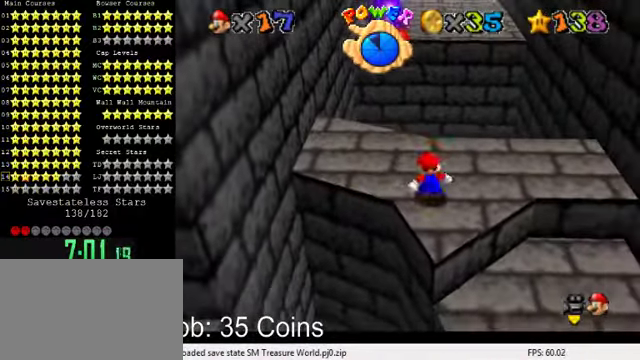
{"keys": ["up"], "events": [[33, "up", "down"], [100, "right", "down"], [366, "right", "up"]]}
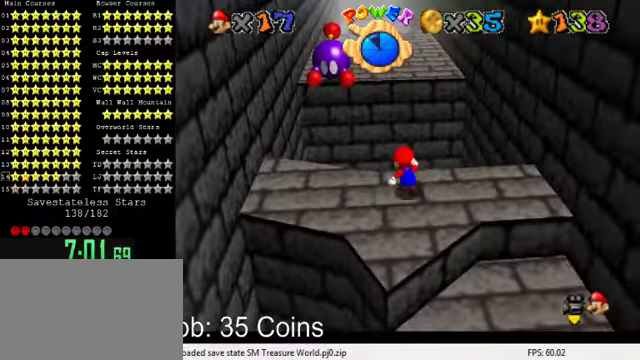
{"keys": ["up"], "events": [[100, "y", "down"], [166, "shift", "down"], [466, "shift", "up"], [500, "y", "up"]]}
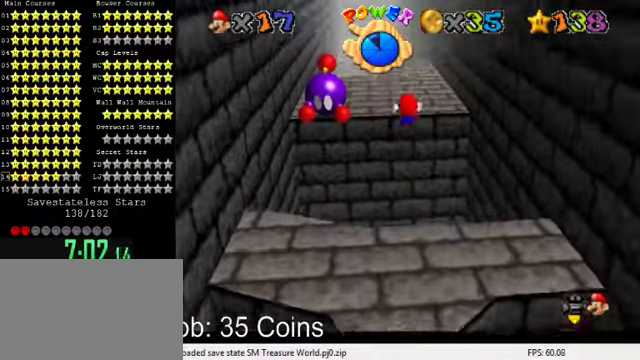
{"keys": ["d", "left", "up"], "events": [[200, "left", "down"], [300, "d", "down"], [400, "d", "up"], [500, "d", "down"]]}
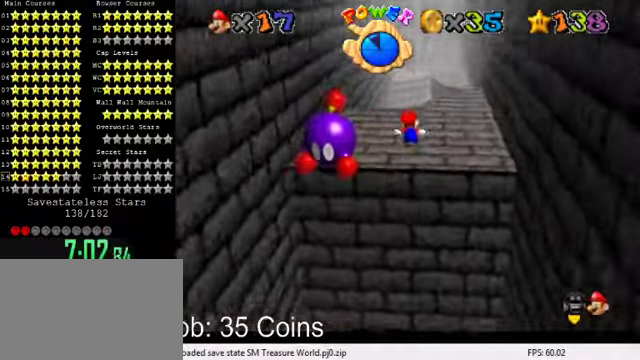
{"keys": [], "events": [[100, "d", "up"], [167, "left", "up"], [167, "up", "up"]]}
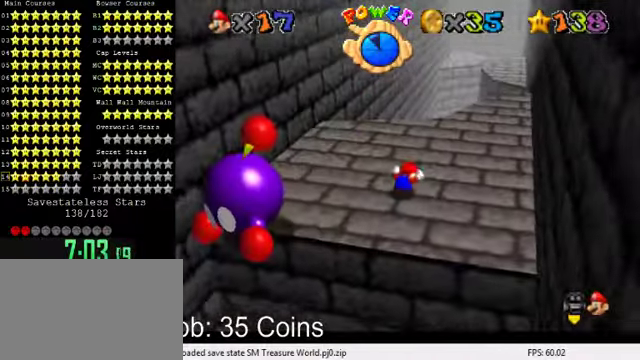
{"keys": [], "events": []}